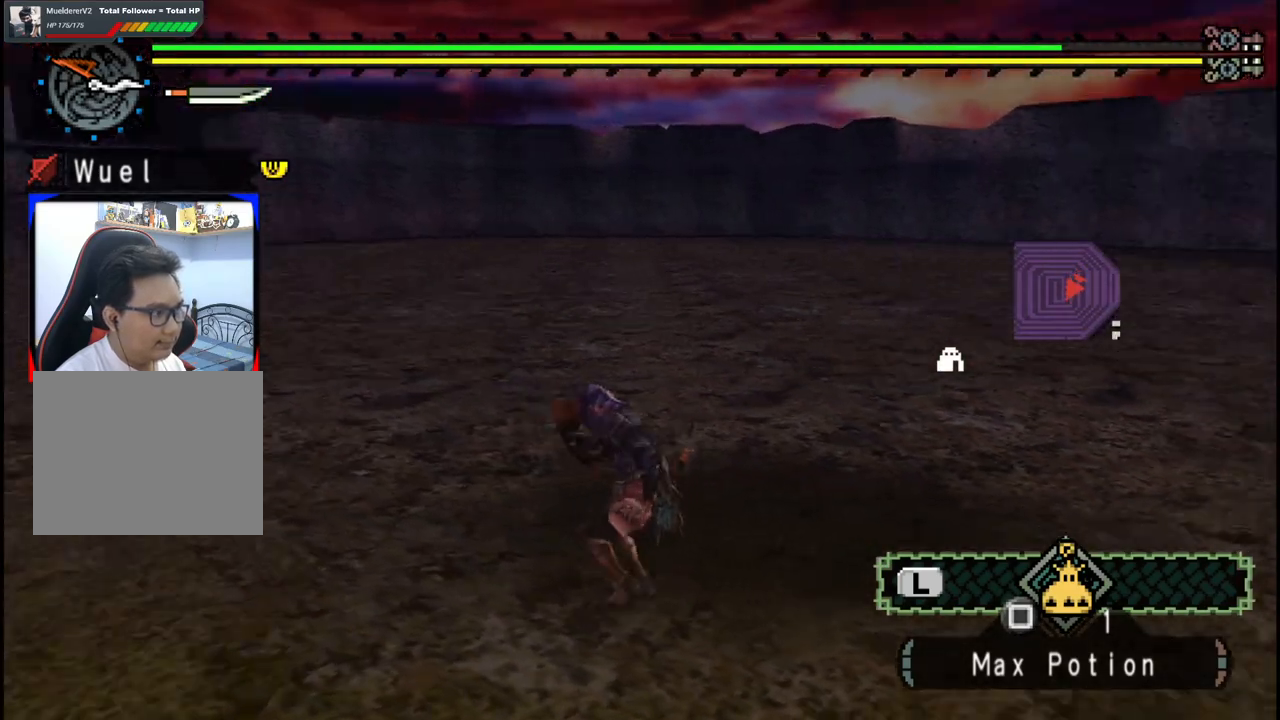
Gameplay with a controller (Xbox layout); each line is a JSON object with the inputs held at the frame after it (dt_ms = milliseconds from this image to that frame). "events" lists button and stick changes between this image and that frame as [ms after this image, input, new state], when the widget could be followed in between. Not read: L2 L3 R2 R3.
{"dt_ms": 500, "buttons": ["Y"], "left_stick": "down-left", "right_stick": "center", "events": [[167, "right_stick", "center"], [317, "Y", "down"], [417, "Y", "up"], [483, "Y", "down"]]}
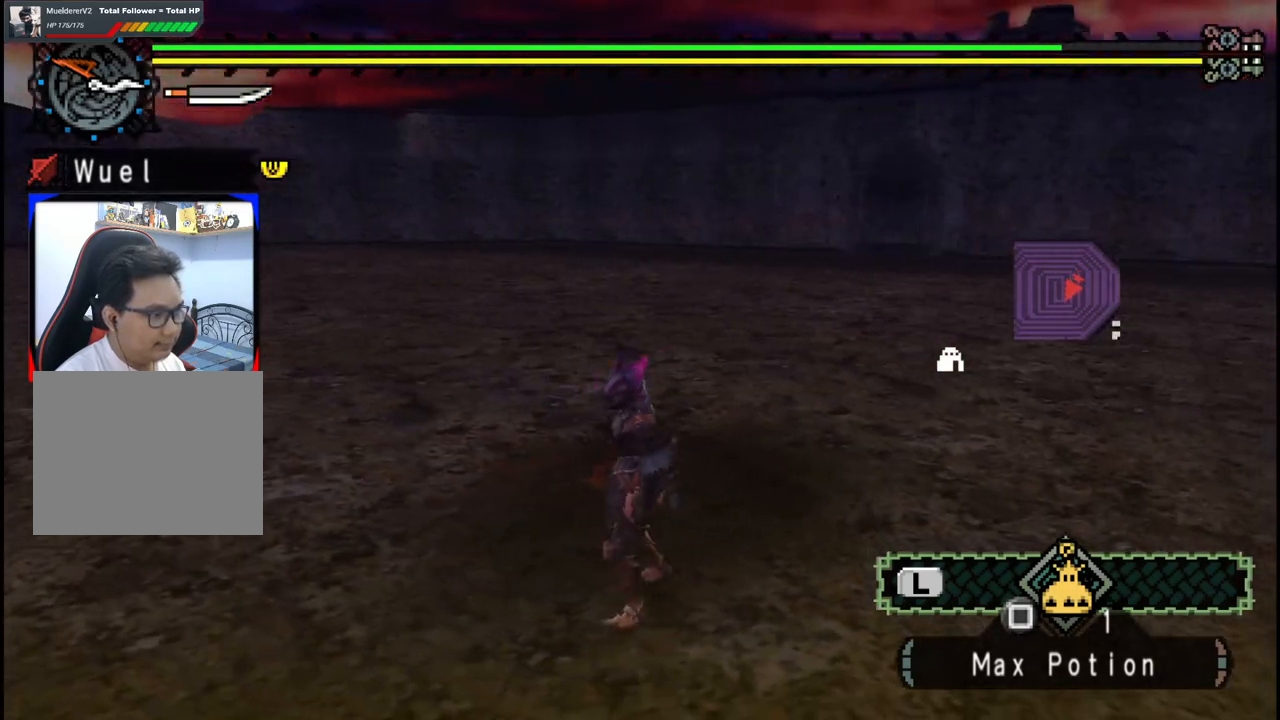
{"dt_ms": 500, "buttons": [], "left_stick": "down-left", "right_stick": "center", "events": [[67, "Y", "up"], [150, "Y", "down"], [233, "Y", "up"]]}
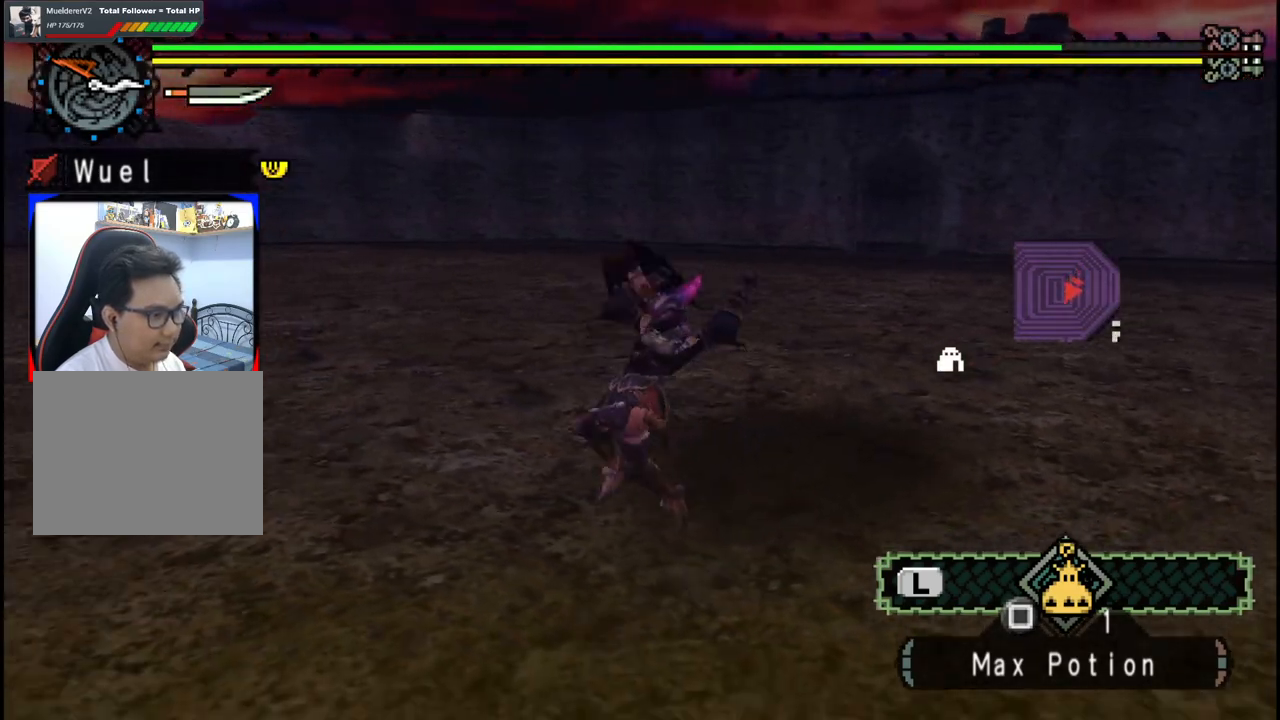
{"dt_ms": 500, "buttons": [], "left_stick": "left", "right_stick": "center", "events": [[17, "left_stick", "center"], [17, "right_stick", "right"], [183, "left_stick", "left"], [350, "right_stick", "center"]]}
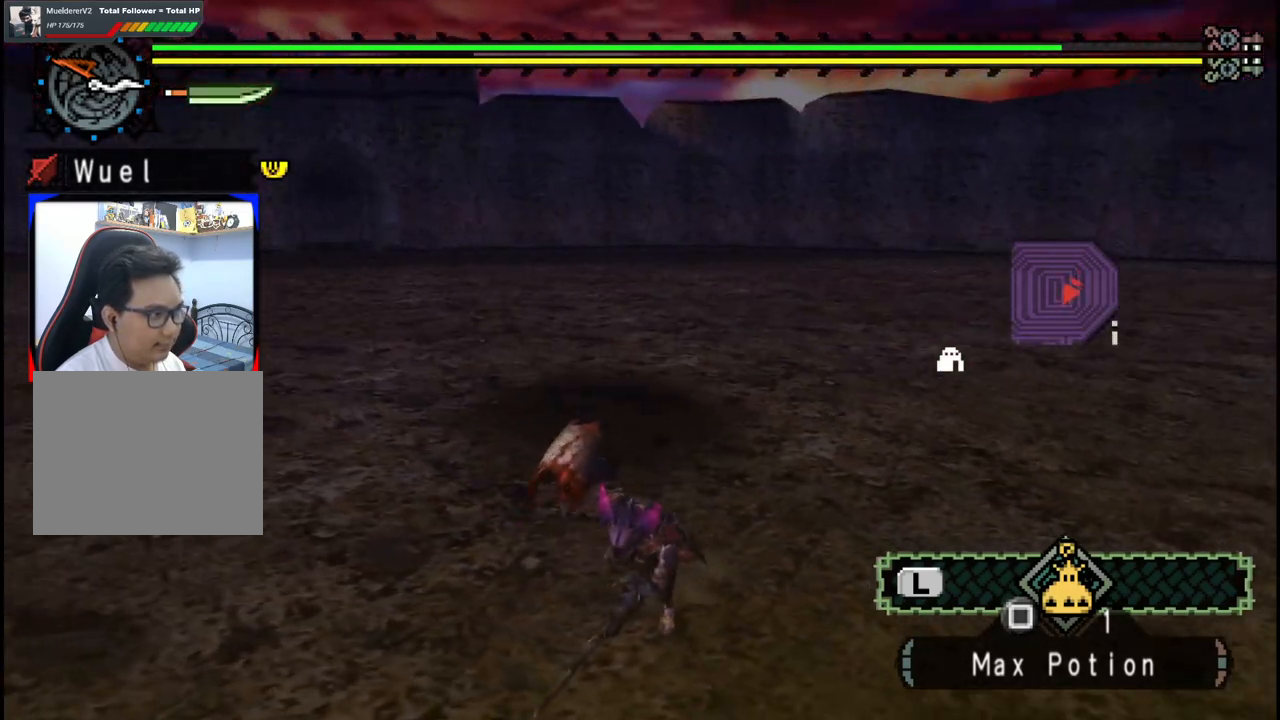
{"dt_ms": 500, "buttons": [], "left_stick": "left", "right_stick": "center", "events": []}
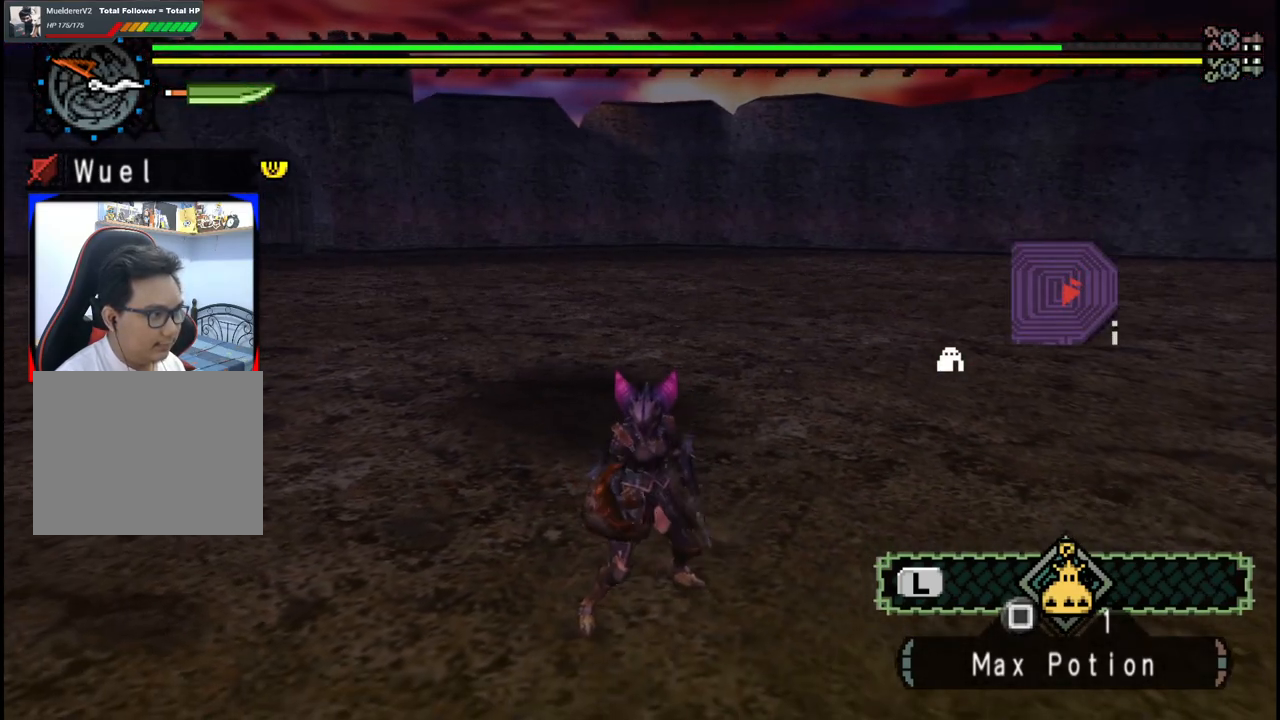
{"dt_ms": 500, "buttons": [], "left_stick": "up-right", "right_stick": "center", "events": [[217, "left_stick", "up-left"], [350, "left_stick", "up-right"]]}
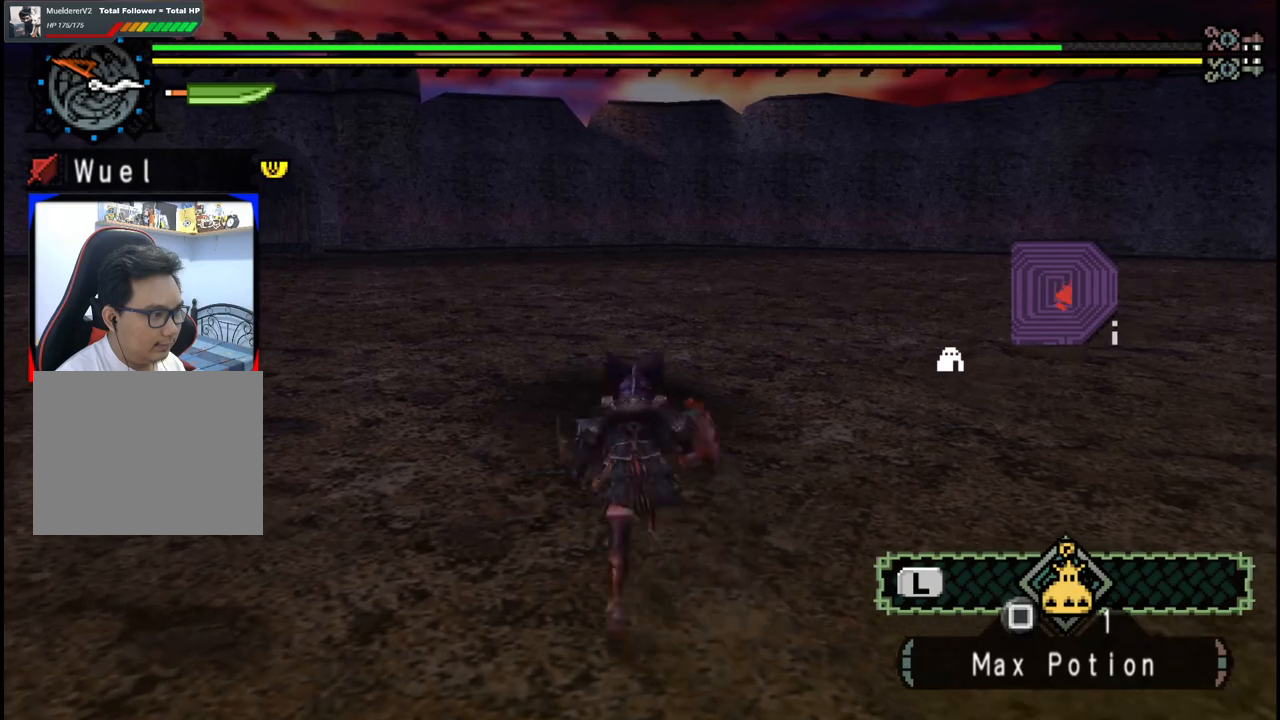
{"dt_ms": 500, "buttons": [], "left_stick": "down-right", "right_stick": "center", "events": [[67, "left_stick", "down-right"]]}
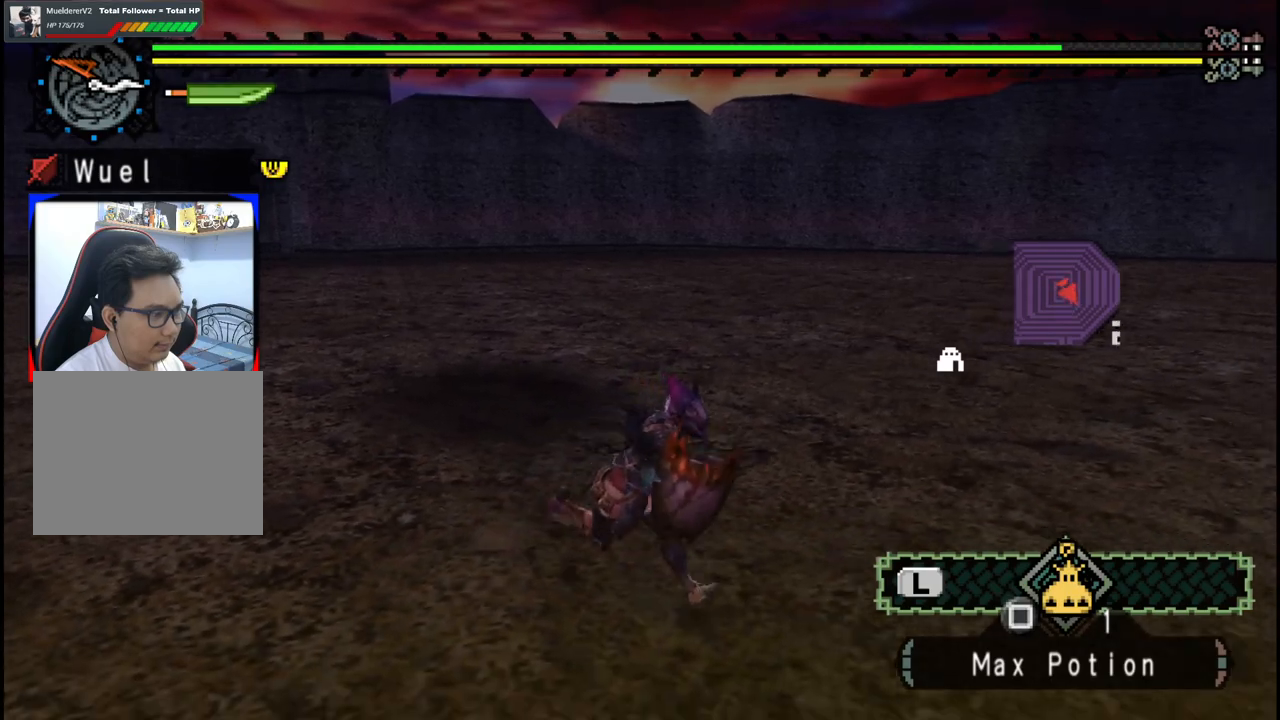
{"dt_ms": 500, "buttons": [], "left_stick": "up", "right_stick": "center", "events": [[133, "left_stick", "up-right"], [133, "right_stick", "left"], [200, "left_stick", "up"], [300, "right_stick", "center"]]}
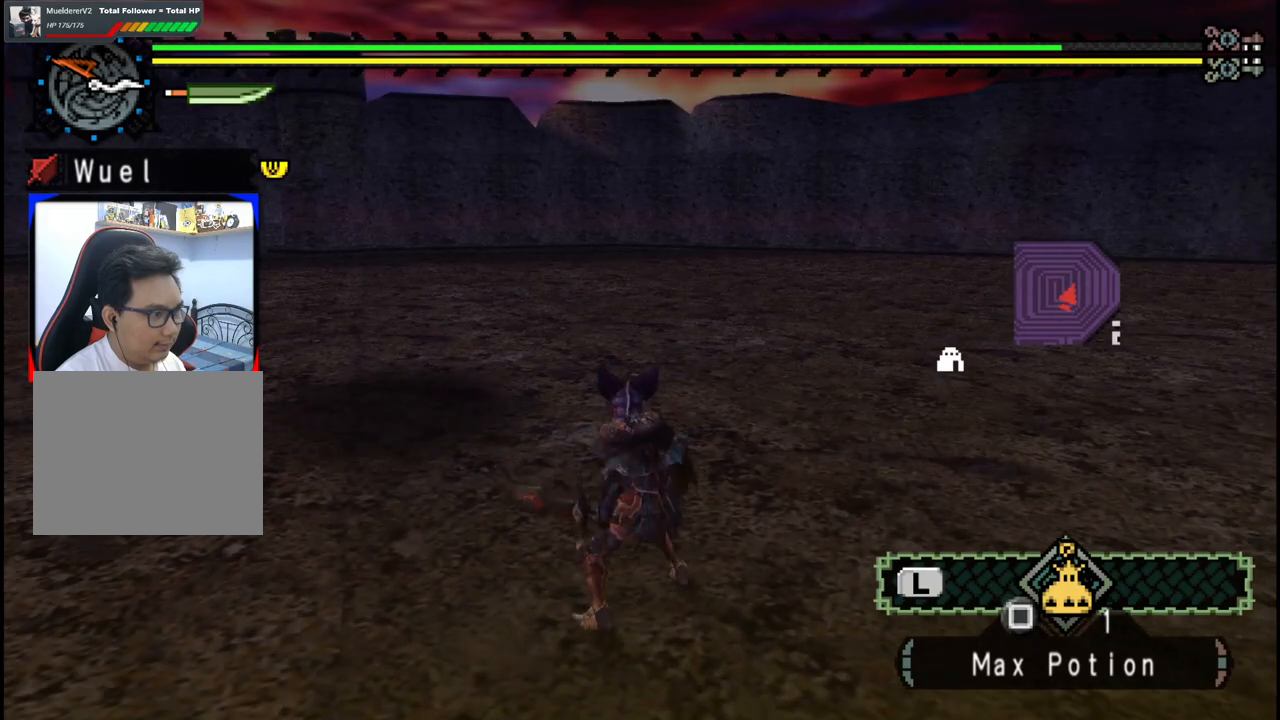
{"dt_ms": 500, "buttons": [], "left_stick": "center", "right_stick": "center", "events": [[17, "left_stick", "center"], [117, "right_stick", "left"], [317, "right_stick", "center"]]}
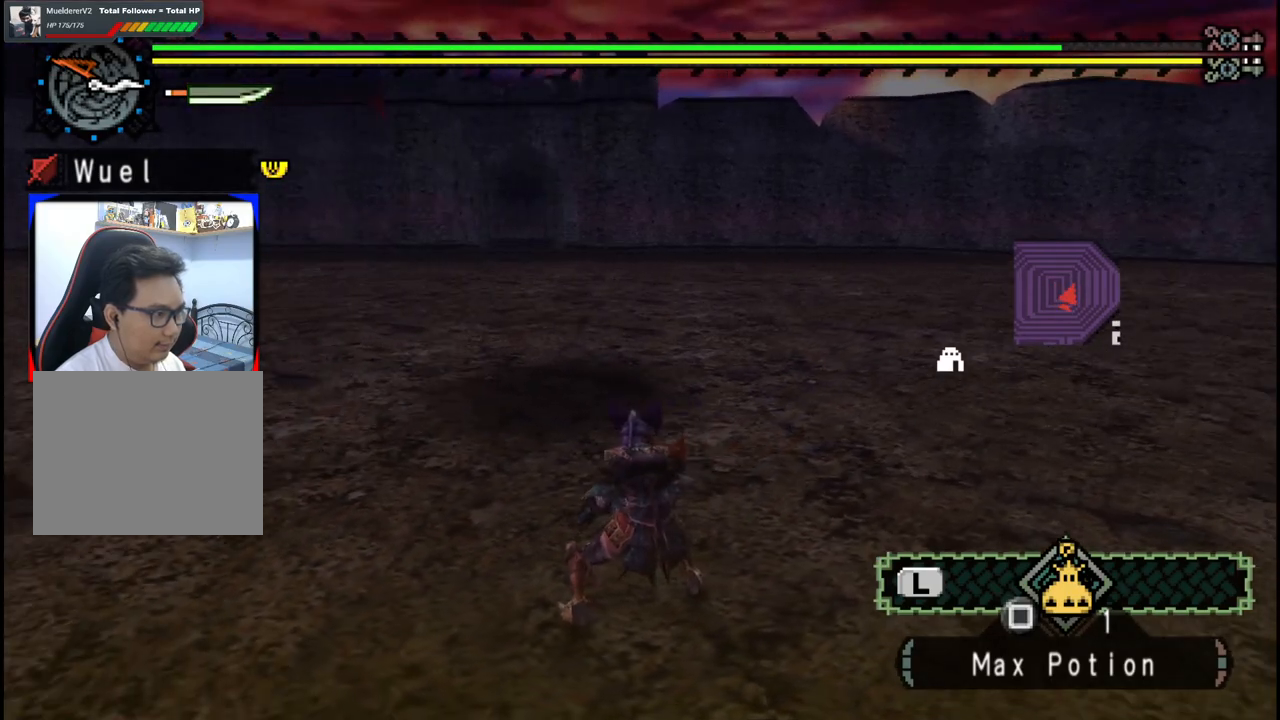
{"dt_ms": 500, "buttons": [], "left_stick": "up", "right_stick": "center", "events": [[267, "left_stick", "up"]]}
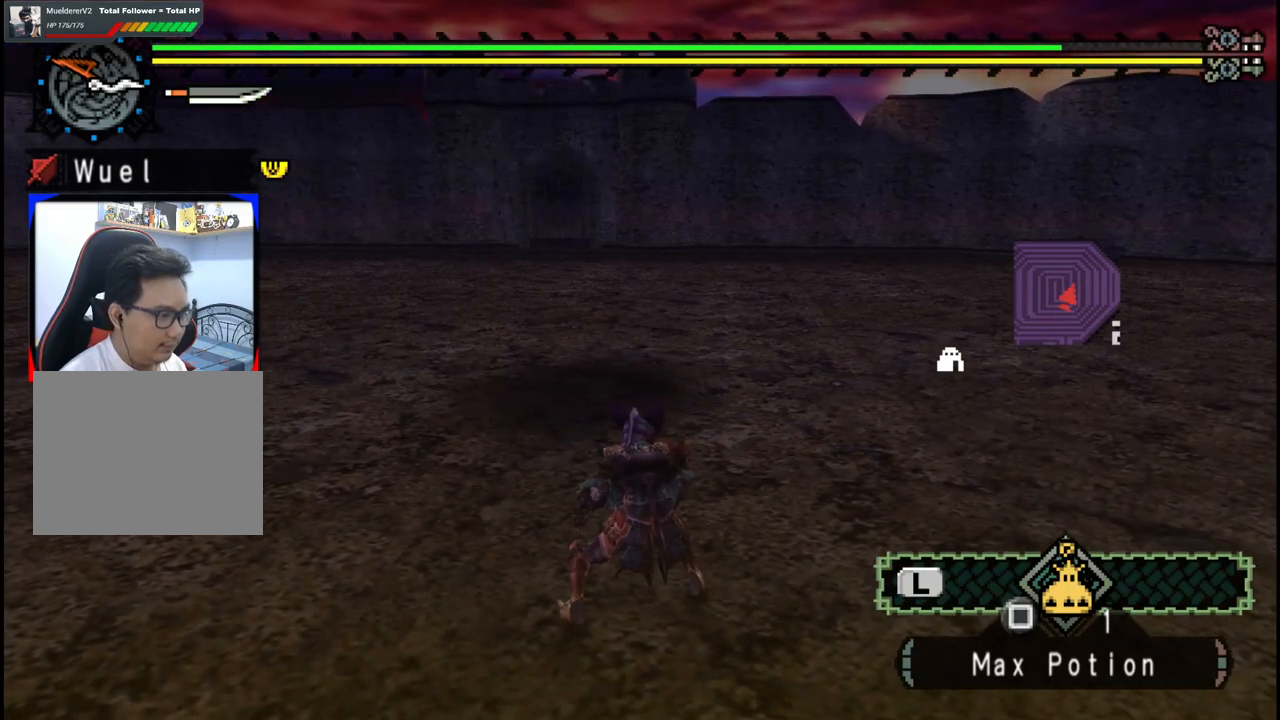
{"dt_ms": 500, "buttons": [], "left_stick": "up", "right_stick": "center", "events": []}
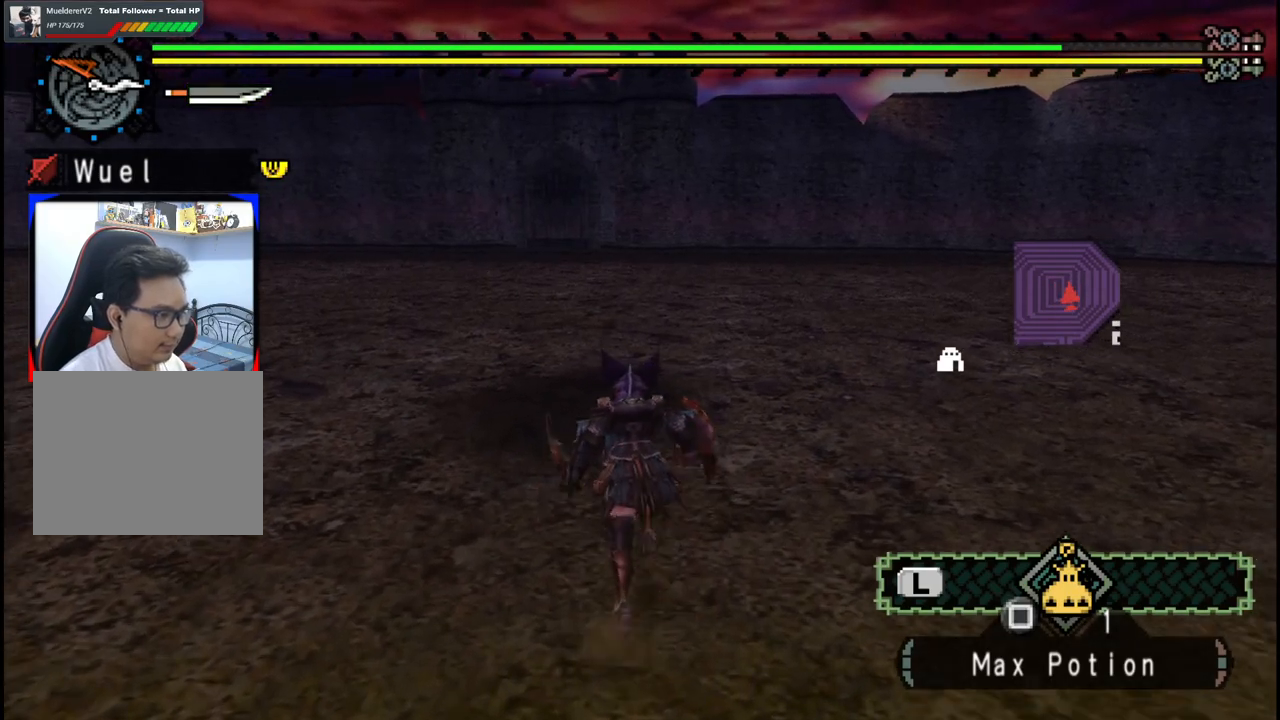
{"dt_ms": 500, "buttons": [], "left_stick": "center", "right_stick": "center", "events": [[150, "left_stick", "center"]]}
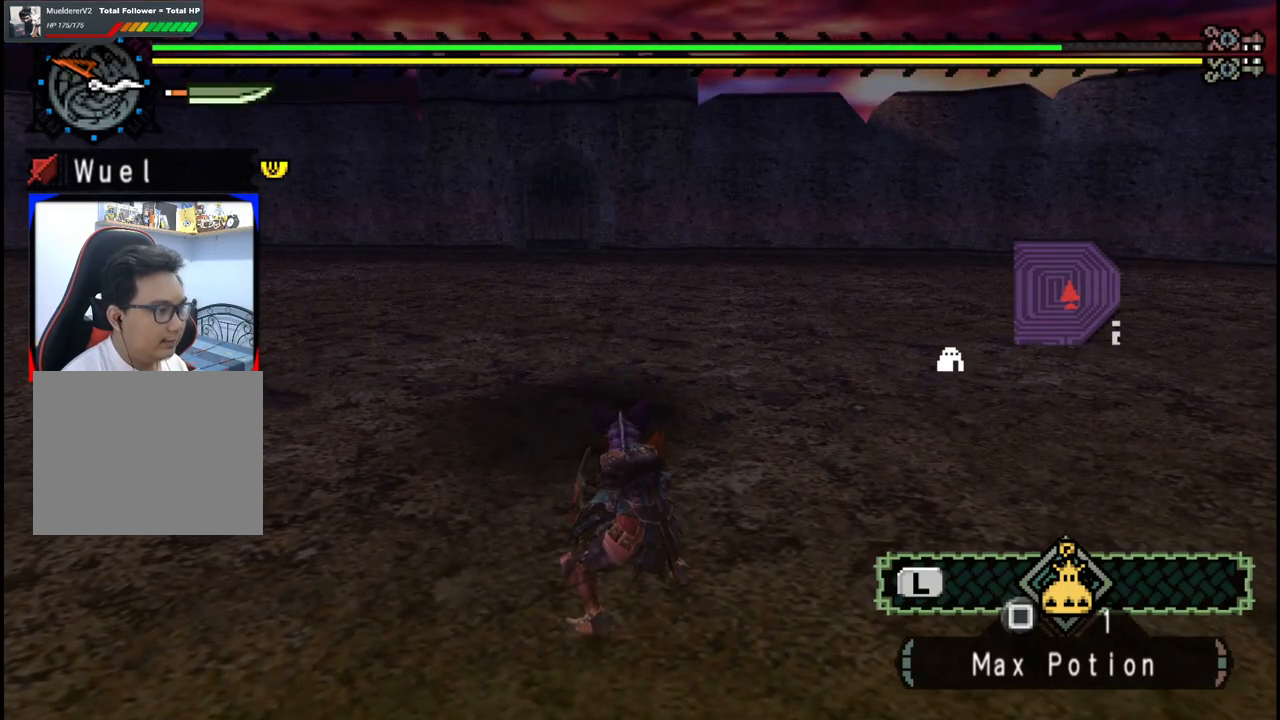
{"dt_ms": 500, "buttons": [], "left_stick": "center", "right_stick": "center", "events": [[100, "DPAD_UP", "down"], [183, "DPAD_UP", "up"], [250, "DPAD_UP", "down"], [333, "DPAD_UP", "up"], [400, "DPAD_UP", "down"], [467, "DPAD_UP", "up"]]}
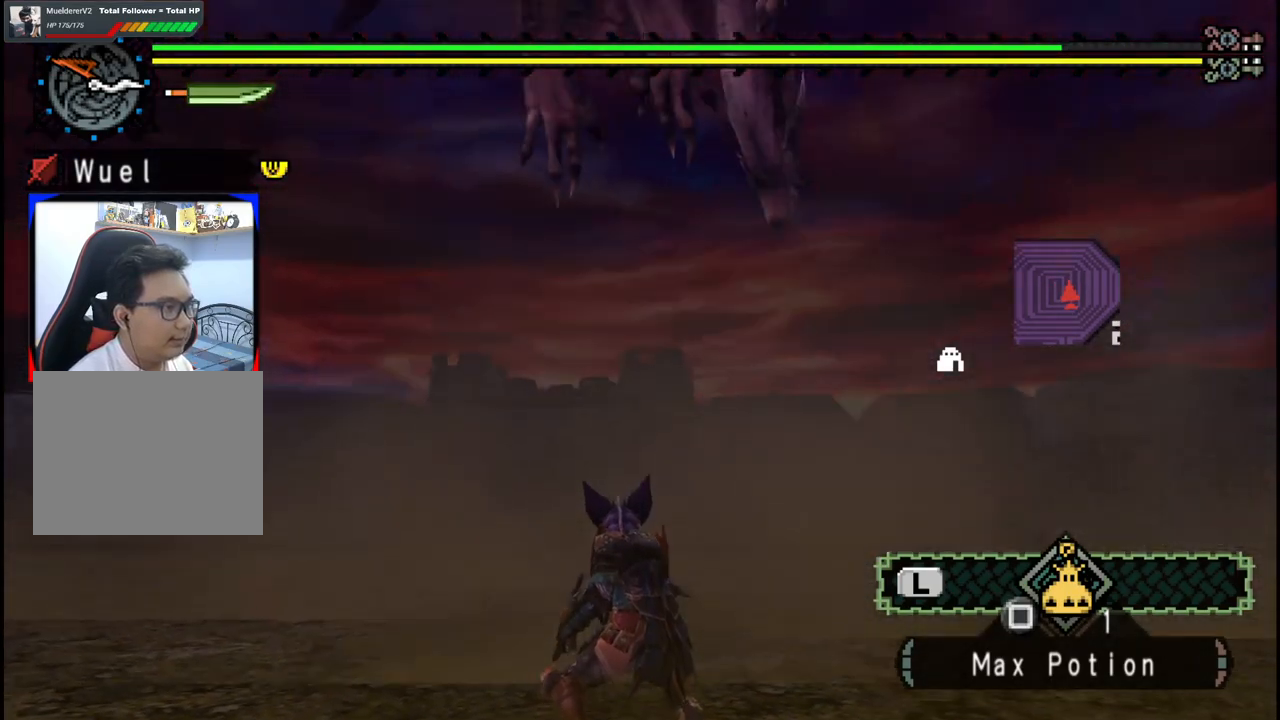
{"dt_ms": 500, "buttons": [], "left_stick": "center", "right_stick": "center", "events": [[417, "DPAD_DOWN", "down"], [467, "DPAD_DOWN", "up"]]}
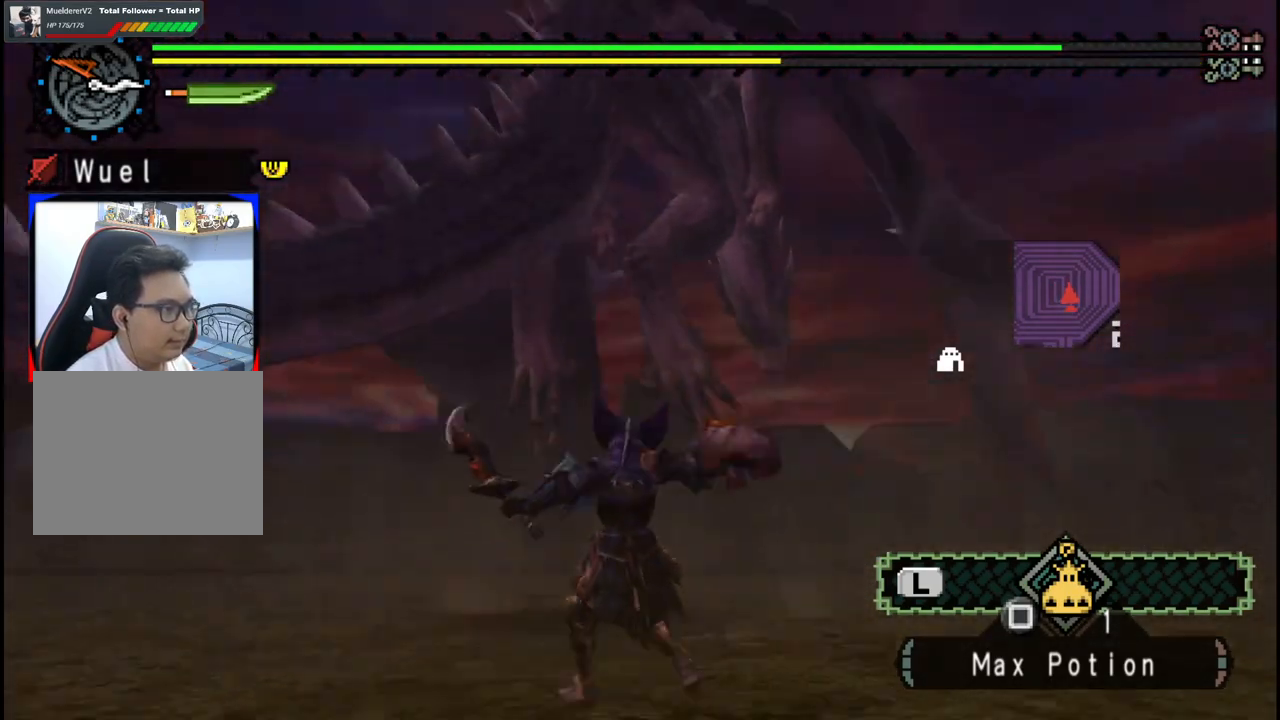
{"dt_ms": 500, "buttons": [], "left_stick": "center", "right_stick": "center", "events": [[50, "DPAD_DOWN", "down"], [133, "DPAD_DOWN", "up"]]}
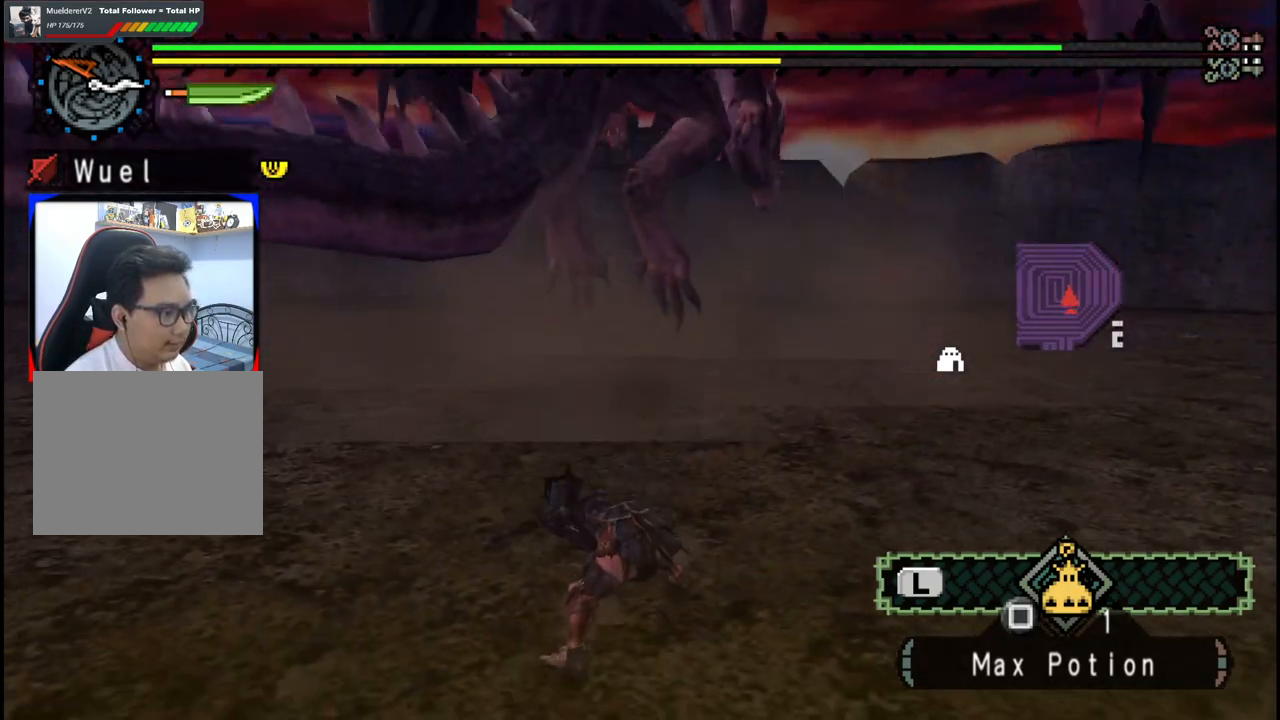
{"dt_ms": 500, "buttons": [], "left_stick": "center", "right_stick": "center", "events": []}
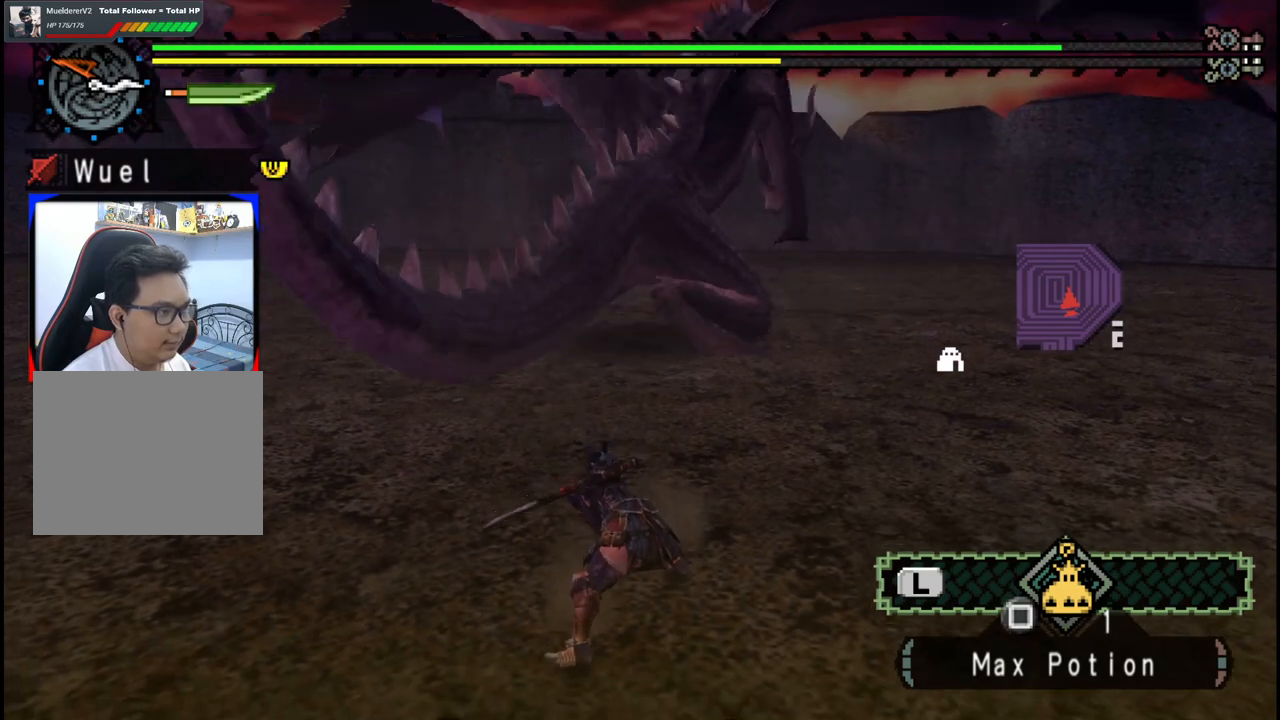
{"dt_ms": 500, "buttons": [], "left_stick": "up", "right_stick": "center", "events": [[150, "left_stick", "up"]]}
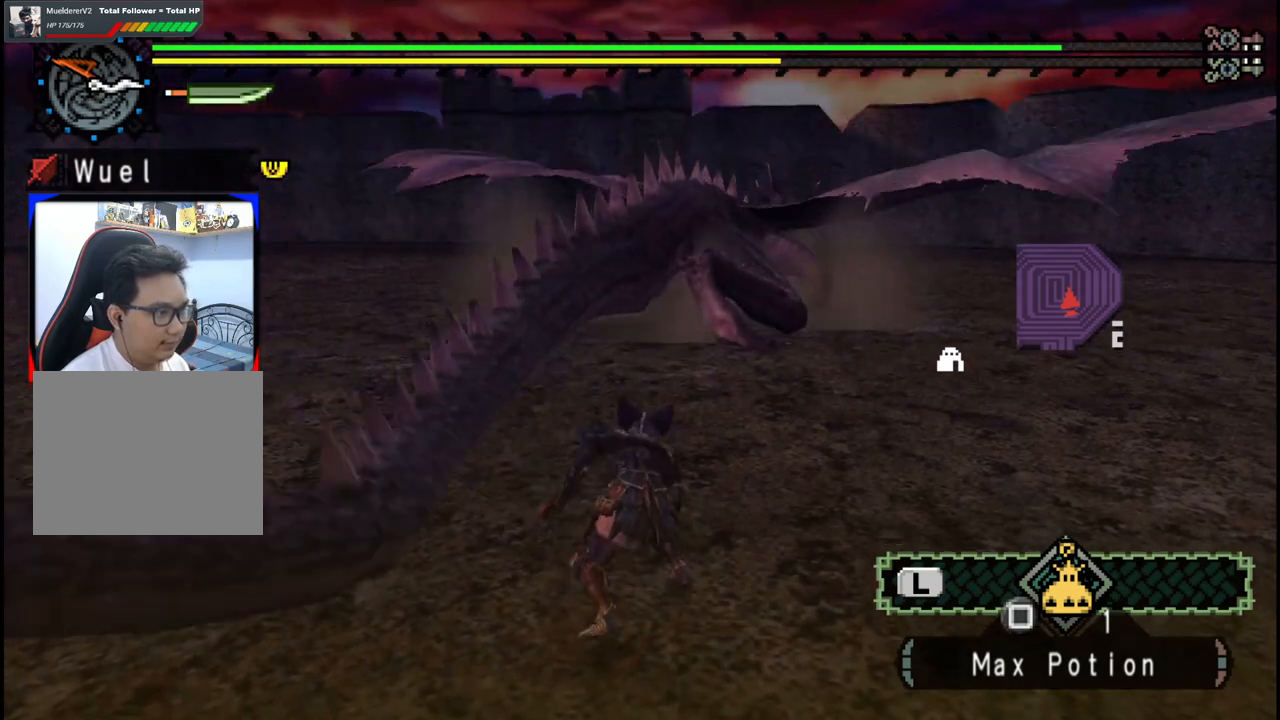
{"dt_ms": 500, "buttons": [], "left_stick": "up", "right_stick": "center", "events": []}
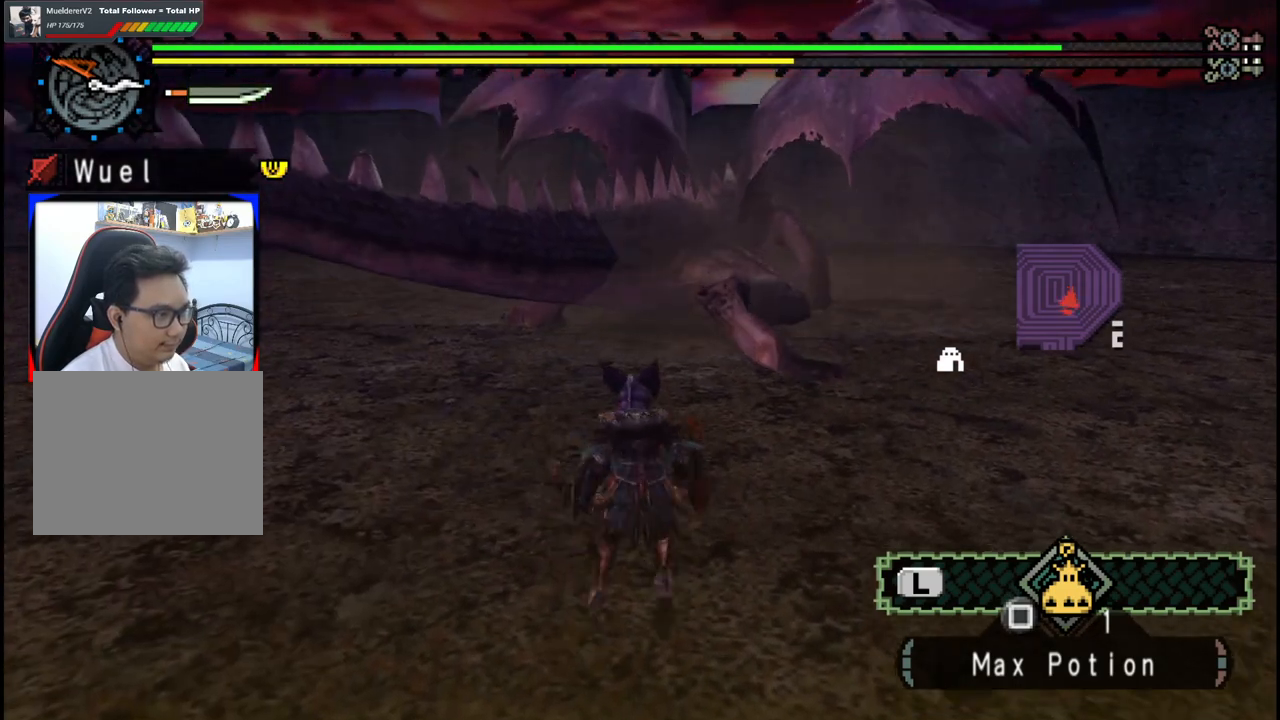
{"dt_ms": 500, "buttons": [], "left_stick": "up", "right_stick": "center", "events": []}
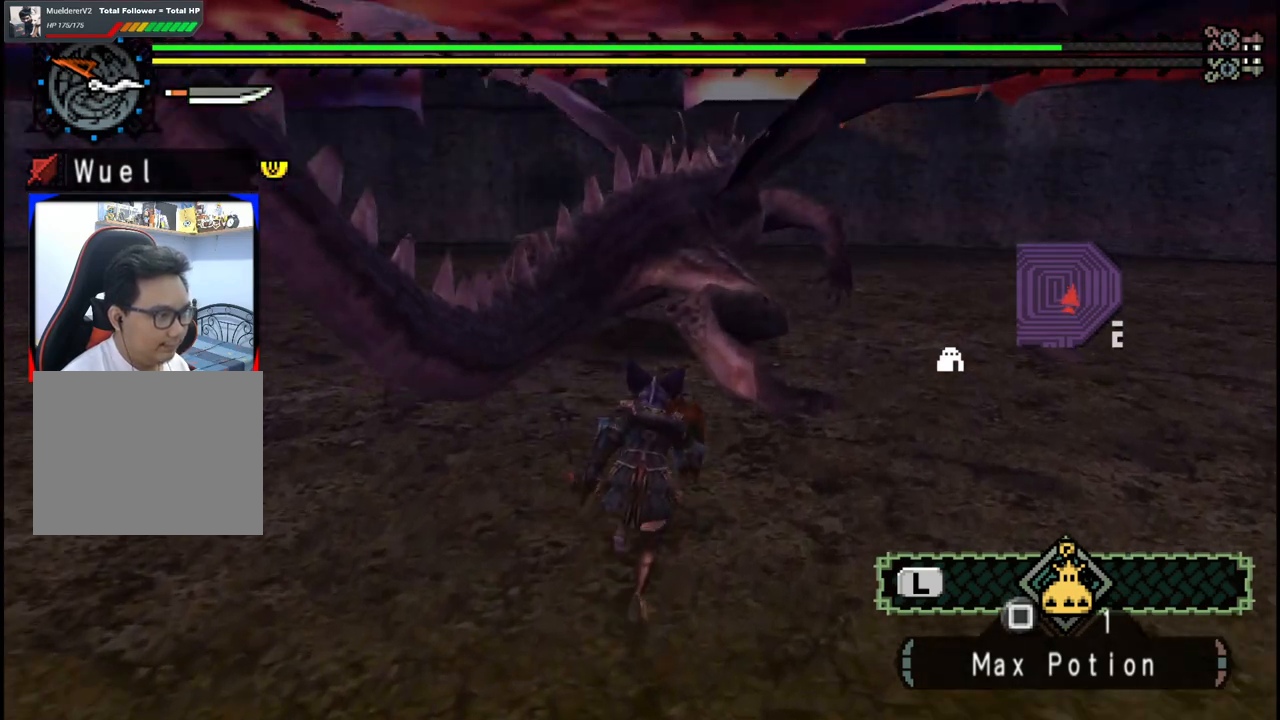
{"dt_ms": 500, "buttons": [], "left_stick": "up", "right_stick": "center"}
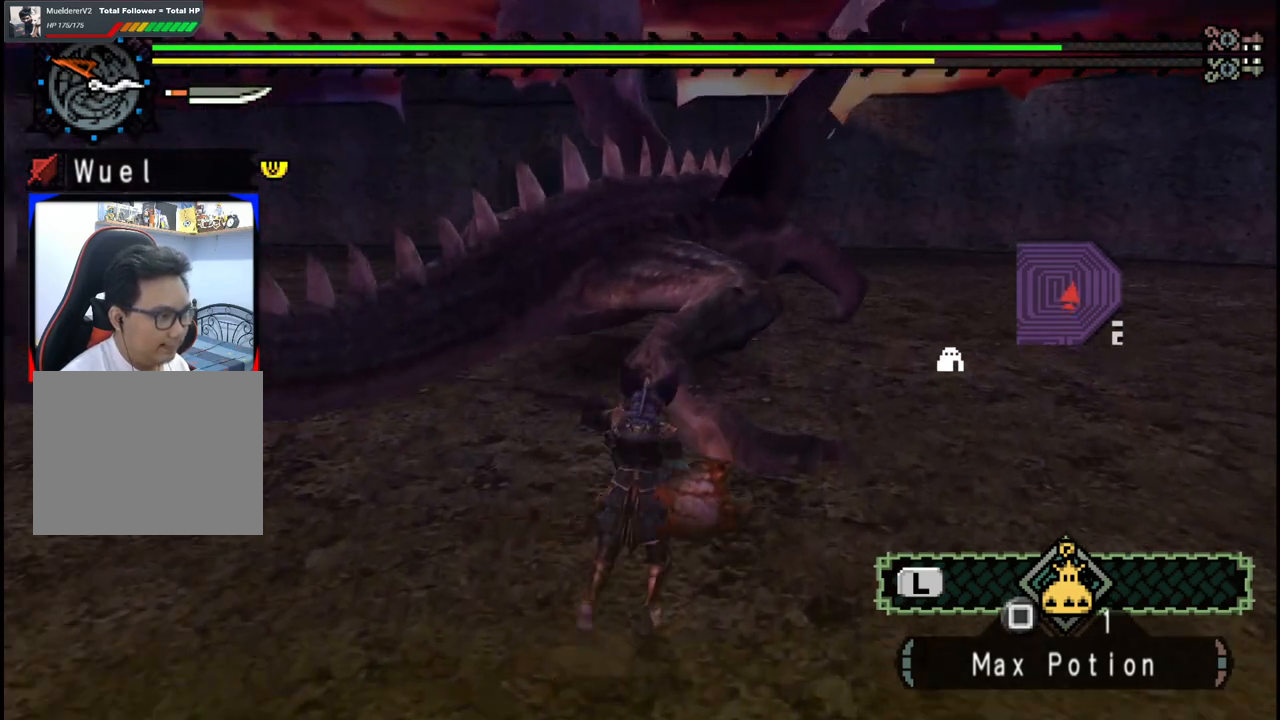
{"dt_ms": 500, "buttons": ["Y"], "left_stick": "up-right", "right_stick": "center", "events": [[67, "left_stick", "center"], [167, "Y", "down"], [250, "Y", "up"], [317, "Y", "down"], [417, "Y", "up"], [433, "left_stick", "up"], [467, "Y", "down"], [500, "left_stick", "up-right"]]}
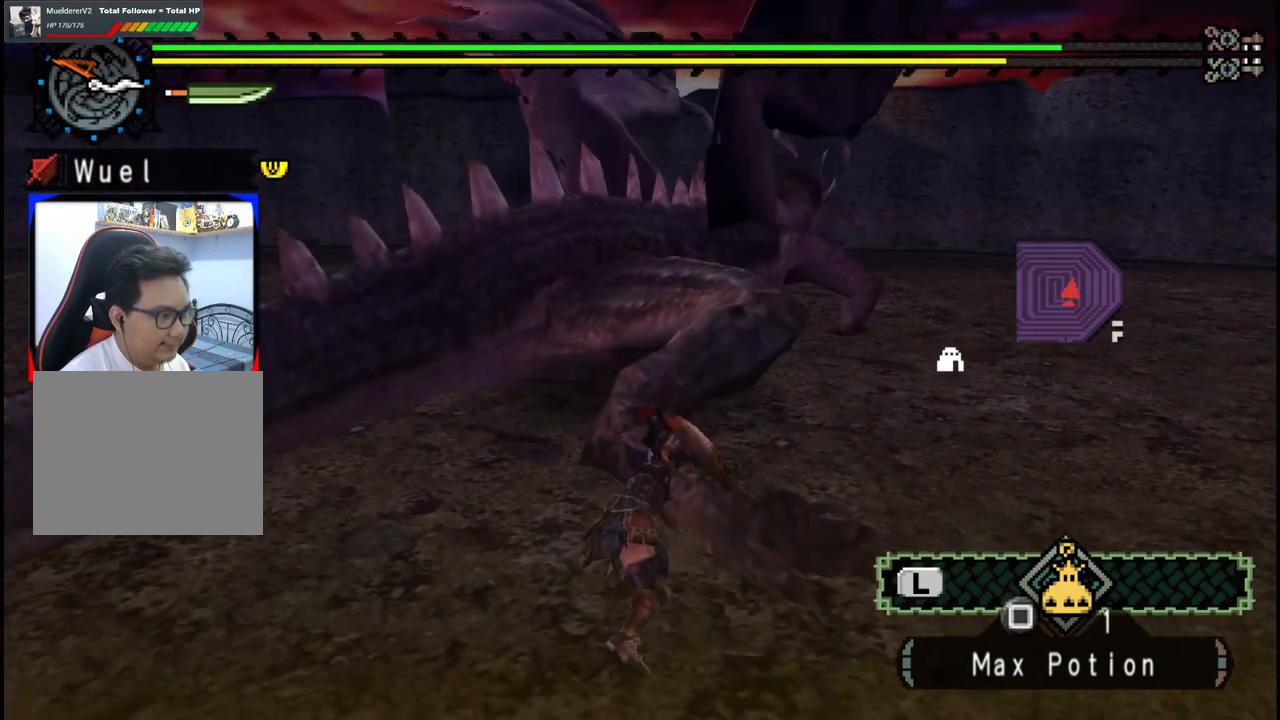
{"dt_ms": 500, "buttons": ["Y"], "left_stick": "up-right", "right_stick": "center", "events": [[67, "Y", "up"], [133, "Y", "down"], [233, "Y", "up"], [283, "Y", "down"], [400, "Y", "up"], [450, "Y", "down"]]}
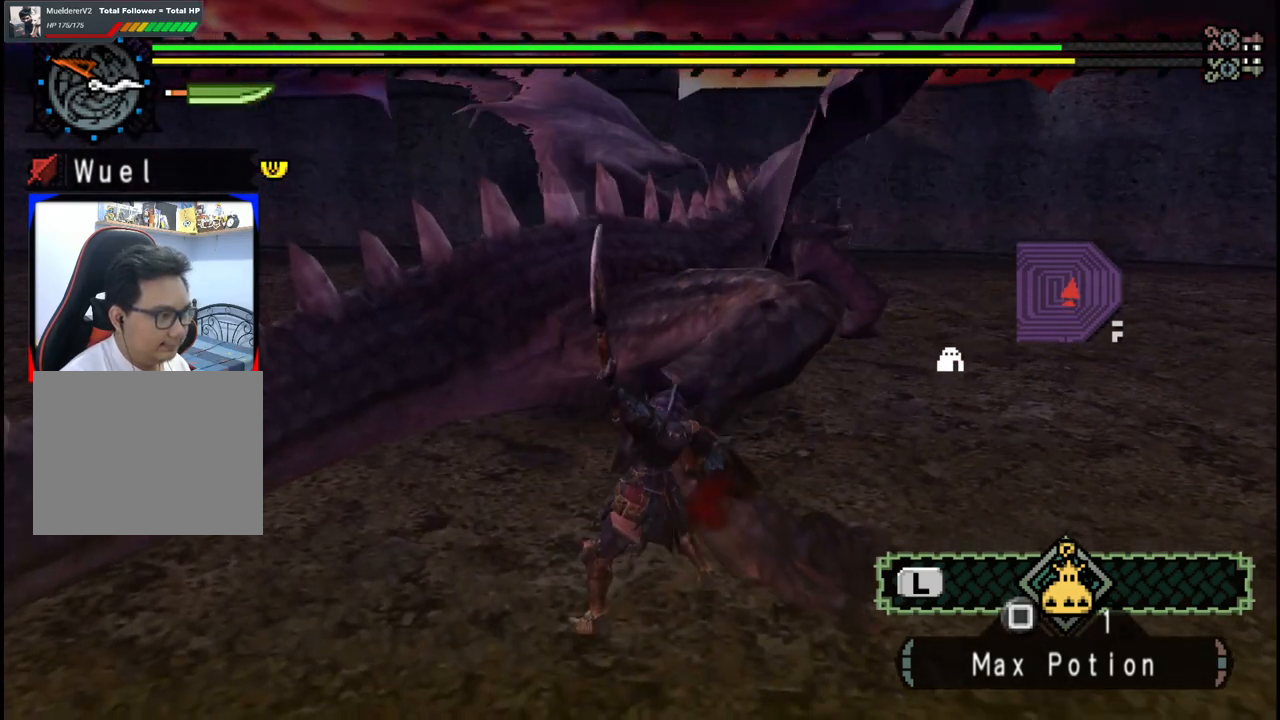
{"dt_ms": 500, "buttons": [], "left_stick": "up-right", "right_stick": "center", "events": [[217, "Y", "up"], [267, "Y", "down"], [383, "Y", "up"]]}
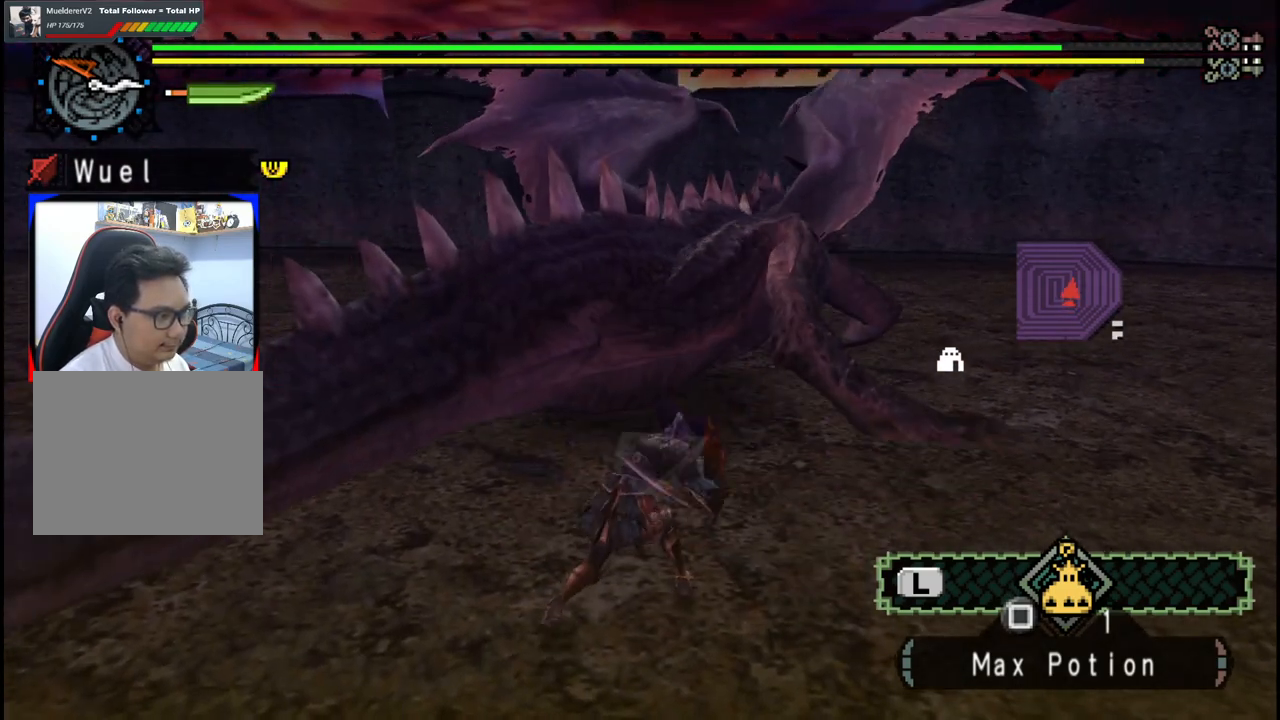
{"dt_ms": 500, "buttons": [], "left_stick": "up-right", "right_stick": "right", "events": [[433, "right_stick", "right"]]}
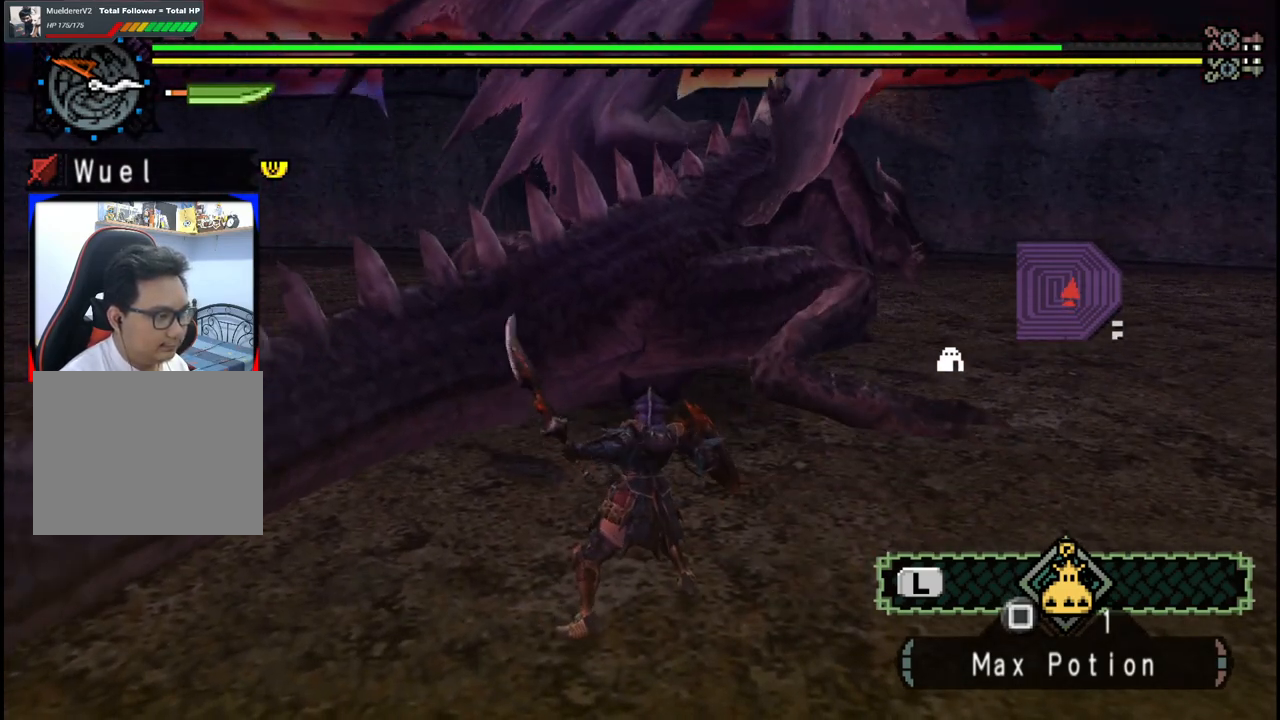
{"dt_ms": 500, "buttons": [], "left_stick": "up", "right_stick": "center", "events": [[50, "right_stick", "center"], [400, "left_stick", "up"]]}
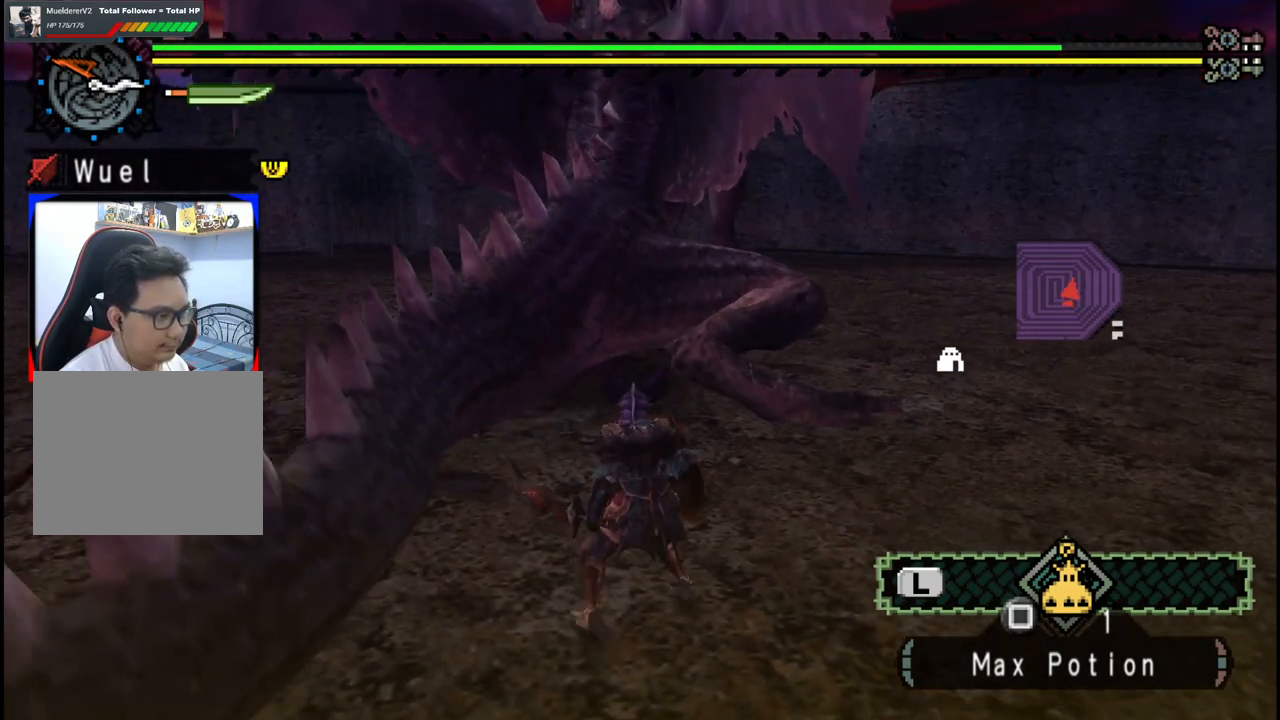
{"dt_ms": 500, "buttons": [], "left_stick": "up-right", "right_stick": "center", "events": [[67, "B", "down"], [233, "B", "up"], [267, "left_stick", "up-right"]]}
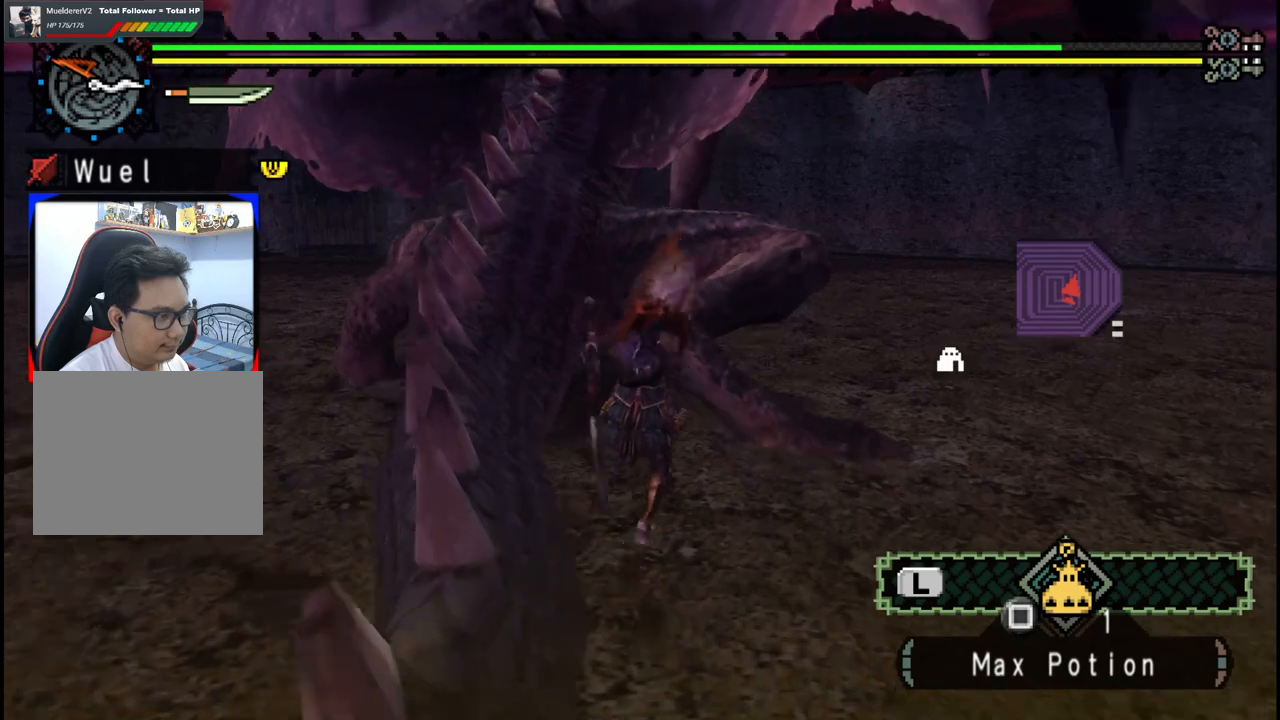
{"dt_ms": 500, "buttons": ["Y"], "left_stick": "up-left", "right_stick": "center", "events": [[317, "Y", "down"], [433, "Y", "up"], [467, "left_stick", "up-left"], [500, "Y", "down"]]}
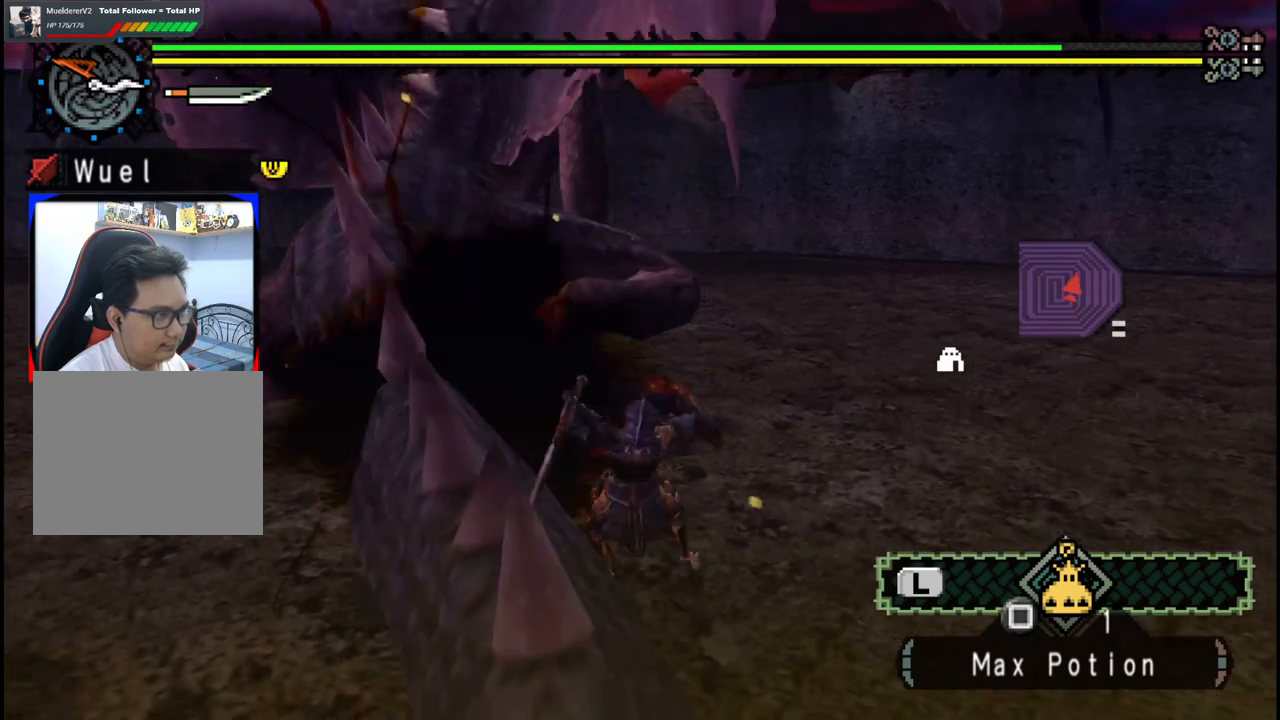
{"dt_ms": 500, "buttons": [], "left_stick": "left", "right_stick": "center", "events": [[67, "left_stick", "left"], [100, "Y", "up"], [167, "Y", "down"], [283, "Y", "up"]]}
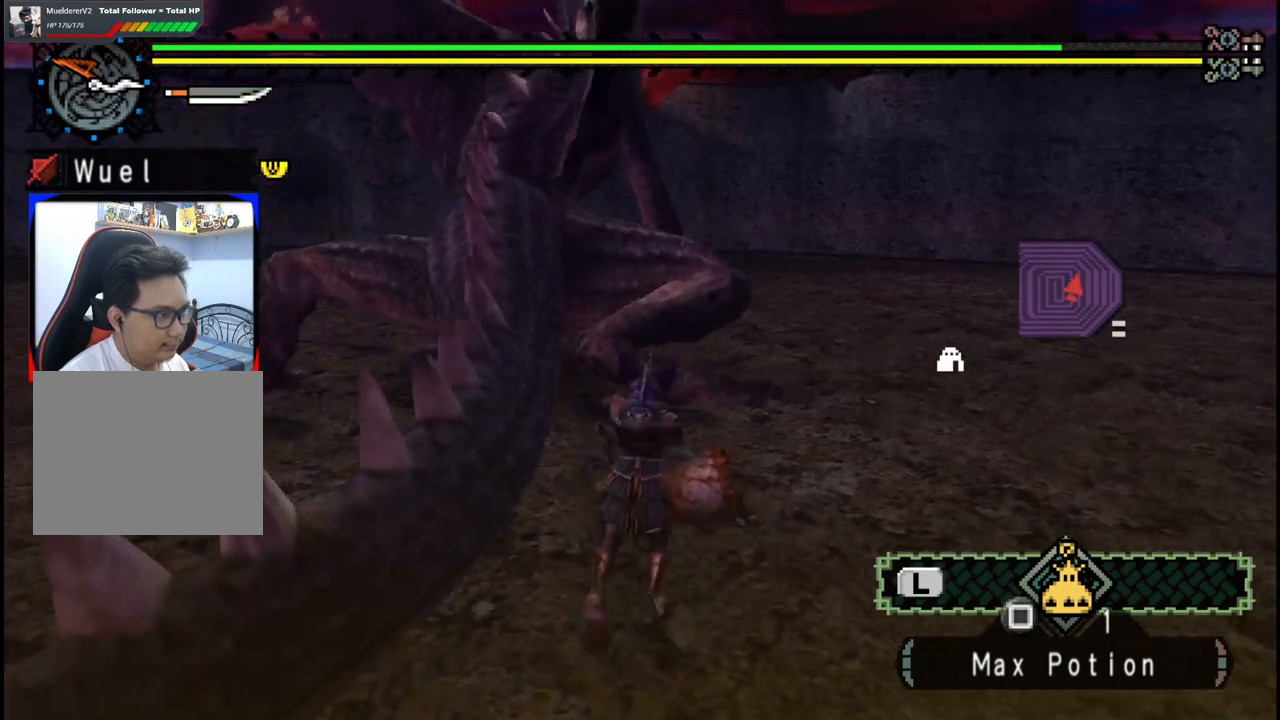
{"dt_ms": 1000, "buttons": [], "left_stick": "up", "right_stick": "down-left"}
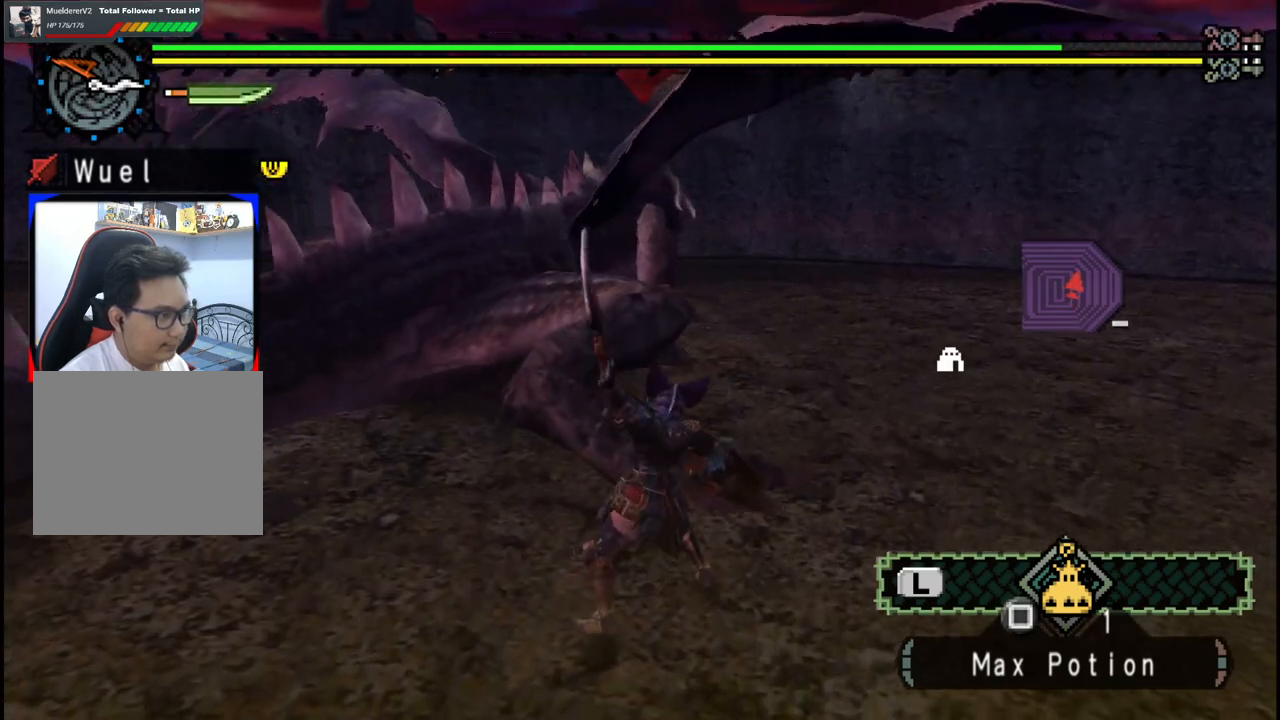
{"dt_ms": 500, "buttons": [], "left_stick": "up", "right_stick": "center", "events": [[83, "right_stick", "center"], [183, "Y", "down"], [300, "Y", "up"], [367, "Y", "down"], [483, "Y", "up"]]}